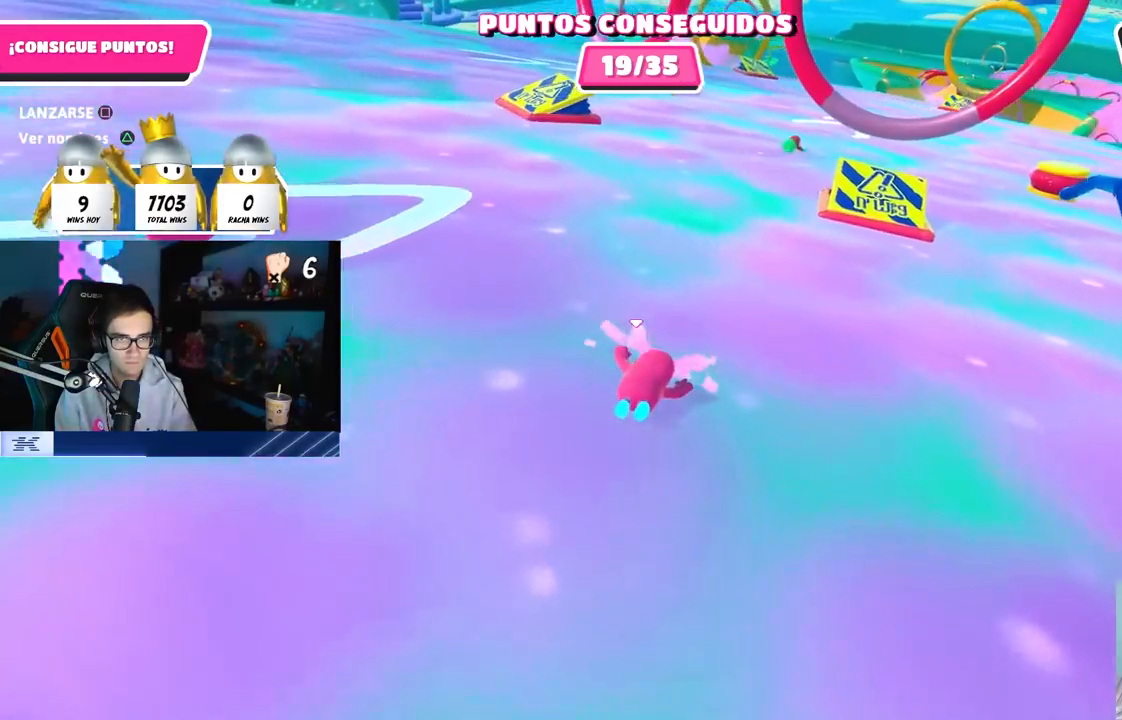
Gameplay with a controller (PlayStation layout); each line is a JSON object with the inputs held at the frame after it (dt_ms = milliseconds from this image to that frame). "button_events" lists button changes between this image and that frame as [ms after this image, input, new state], when the widget could be followed in between (sticks are given only as held states).
{"dt_ms": 500, "buttons": [], "left_stick": "up-right", "right_stick": "center", "button_events": []}
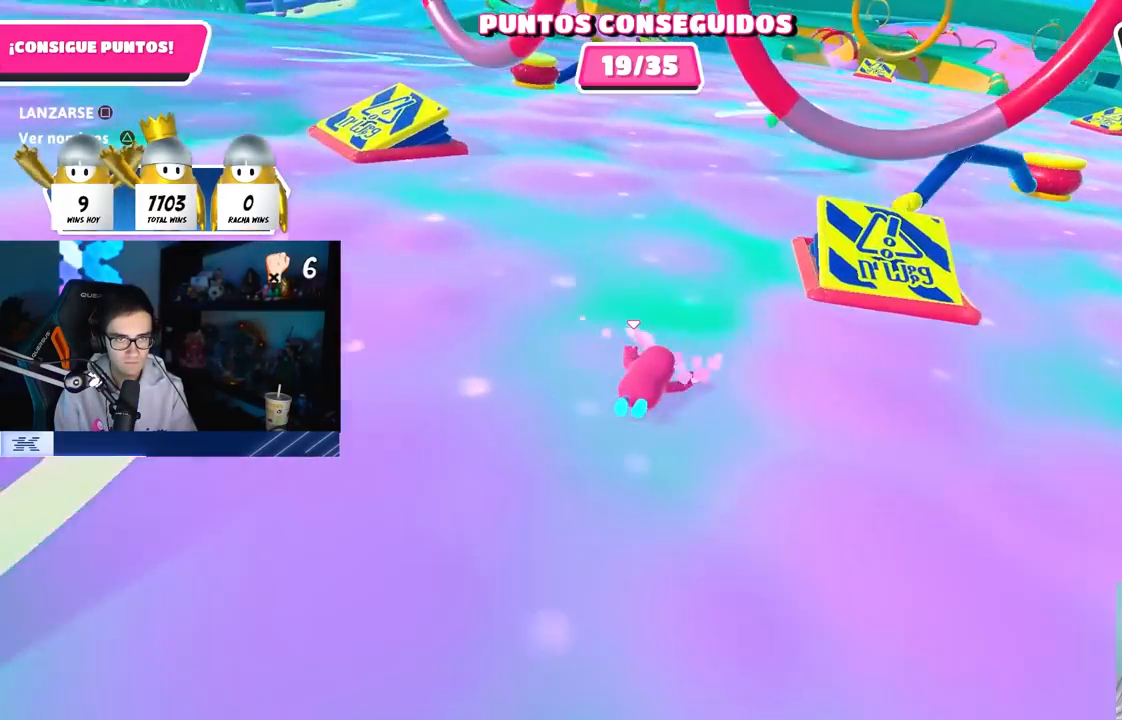
{"dt_ms": 1000, "buttons": [], "left_stick": "up-right", "right_stick": "center", "button_events": []}
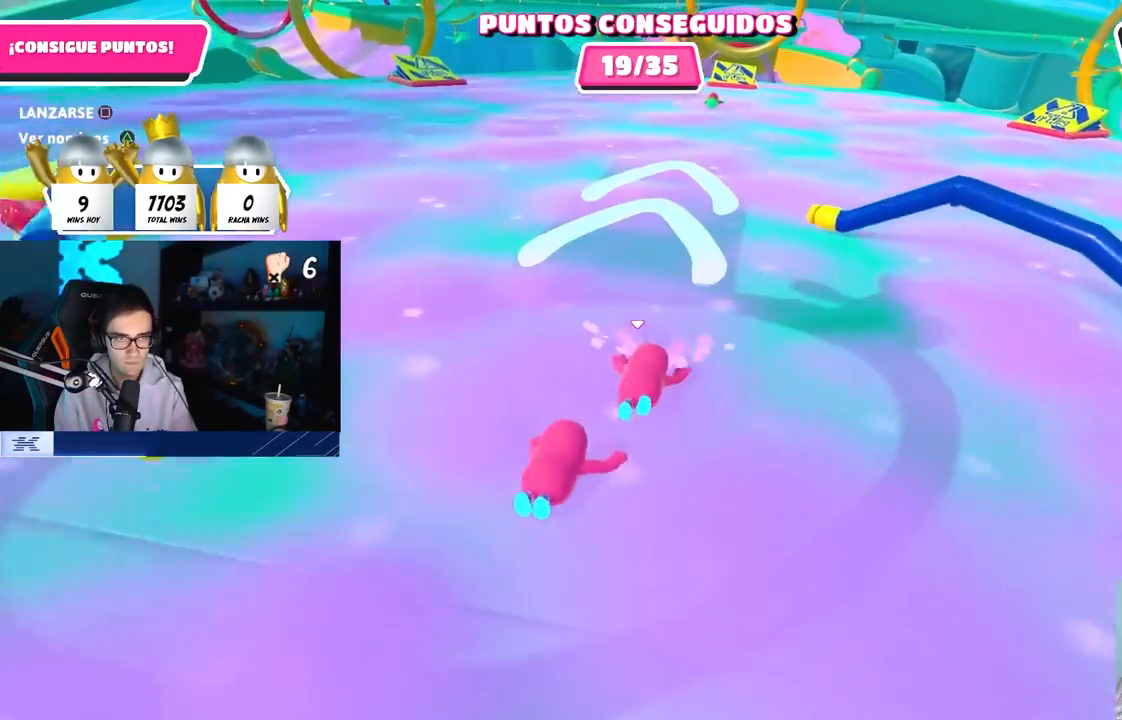
{"dt_ms": 500, "buttons": [], "left_stick": "up-right", "right_stick": "center", "button_events": []}
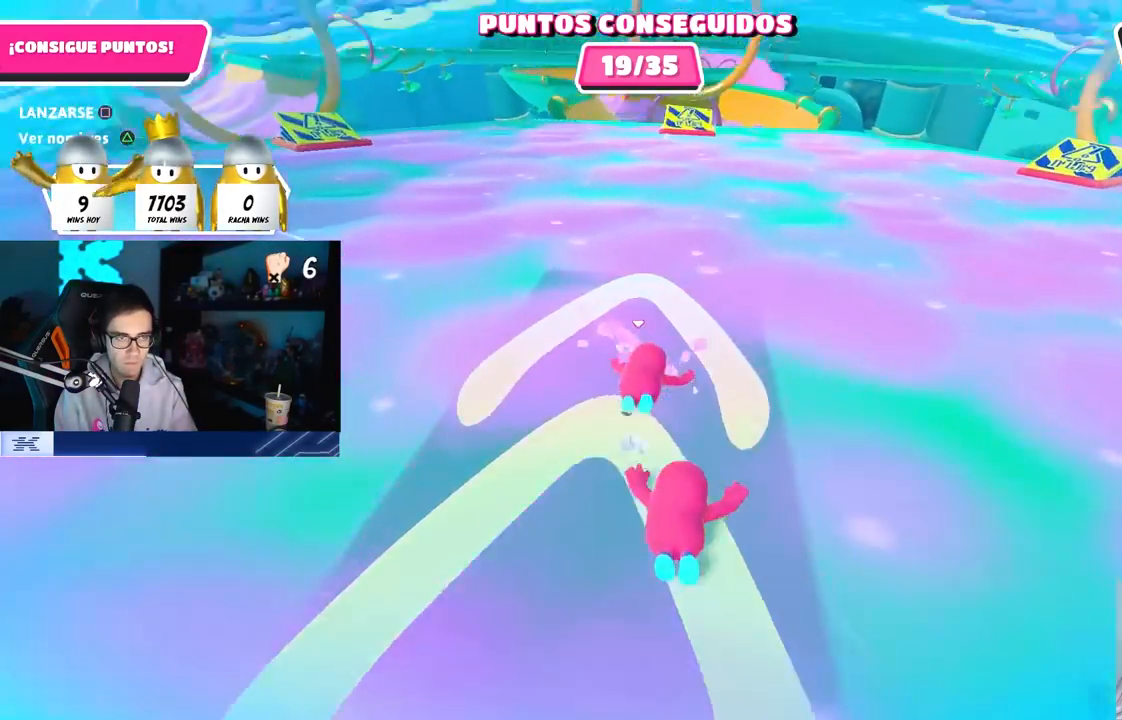
{"dt_ms": 500, "buttons": [], "left_stick": "up", "right_stick": "center", "button_events": []}
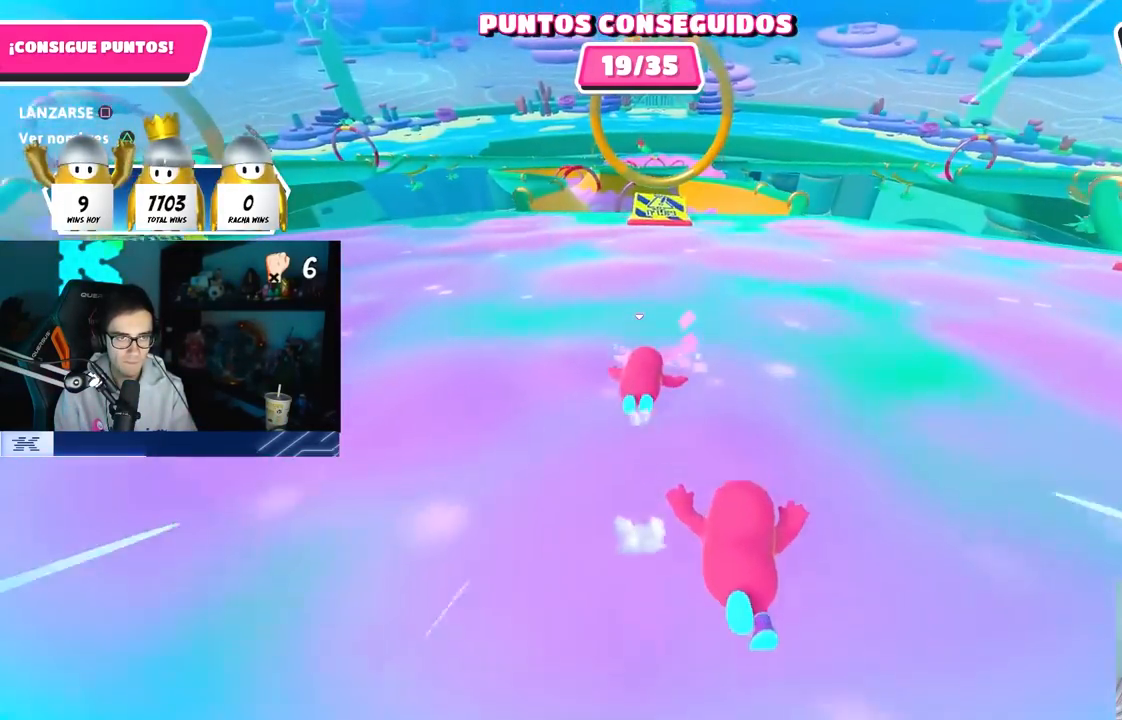
{"dt_ms": 500, "buttons": [], "left_stick": "up", "right_stick": "center", "button_events": []}
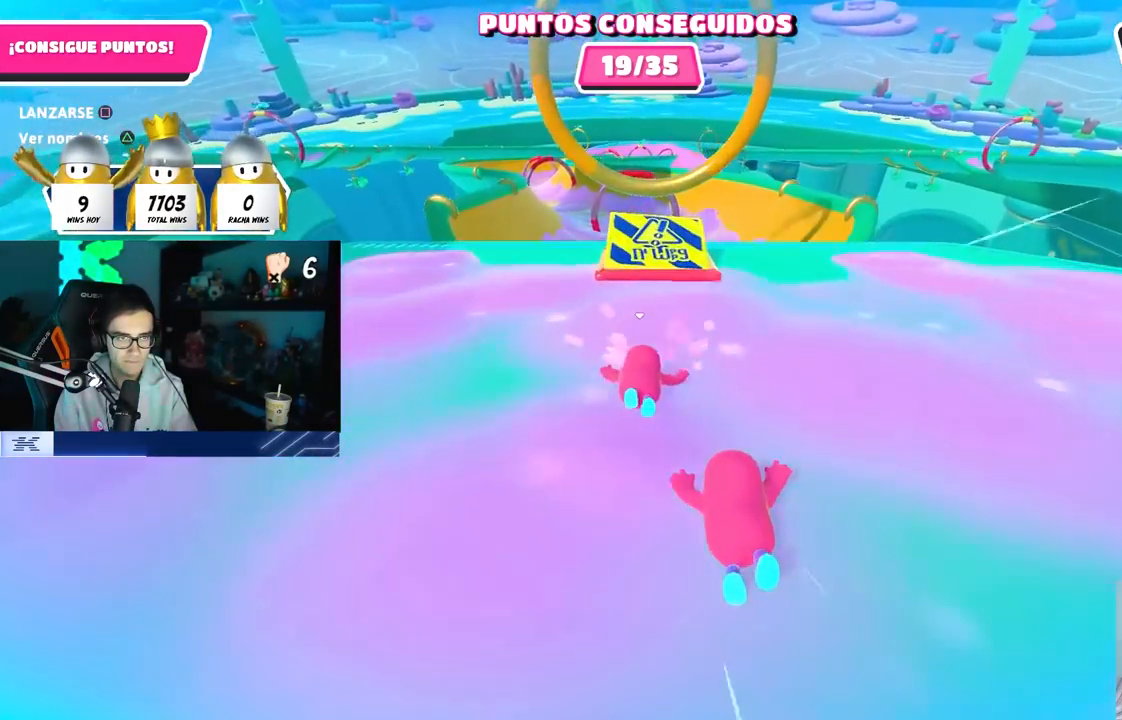
{"dt_ms": 500, "buttons": ["SQUARE"], "left_stick": "up-right", "right_stick": "center", "button_events": [[167, "CROSS", "down"], [317, "CROSS", "up"], [383, "SQUARE", "down"]]}
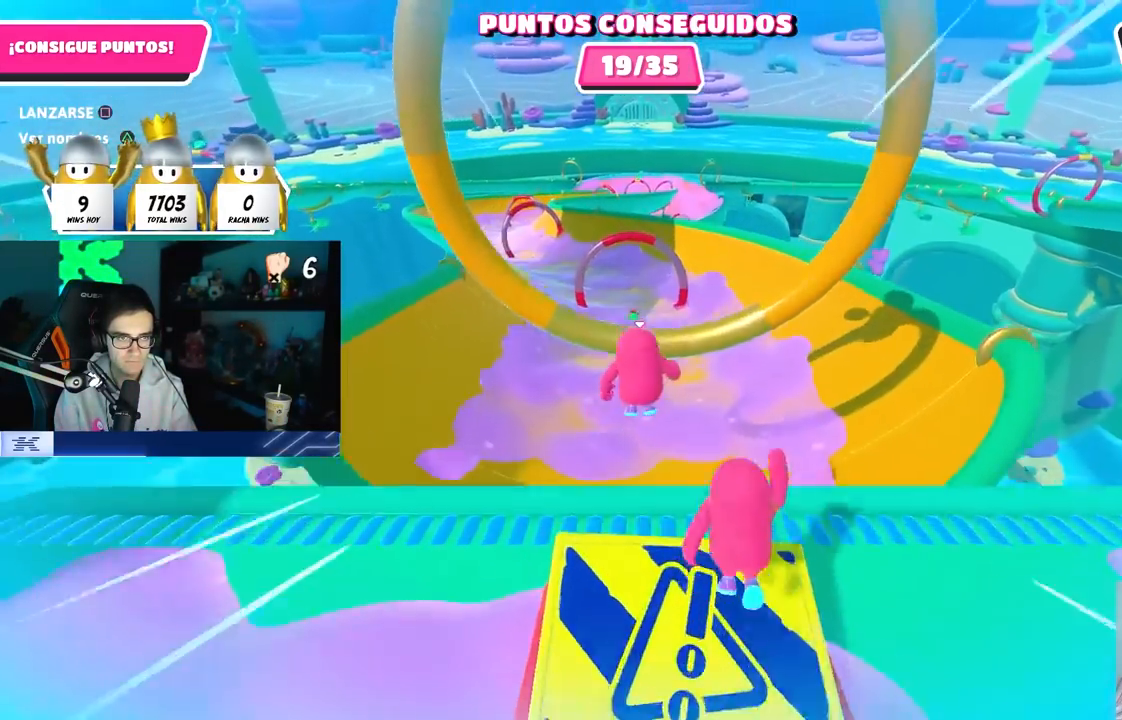
{"dt_ms": 500, "buttons": [], "left_stick": "up", "right_stick": "center", "button_events": [[67, "SQUARE", "up"]]}
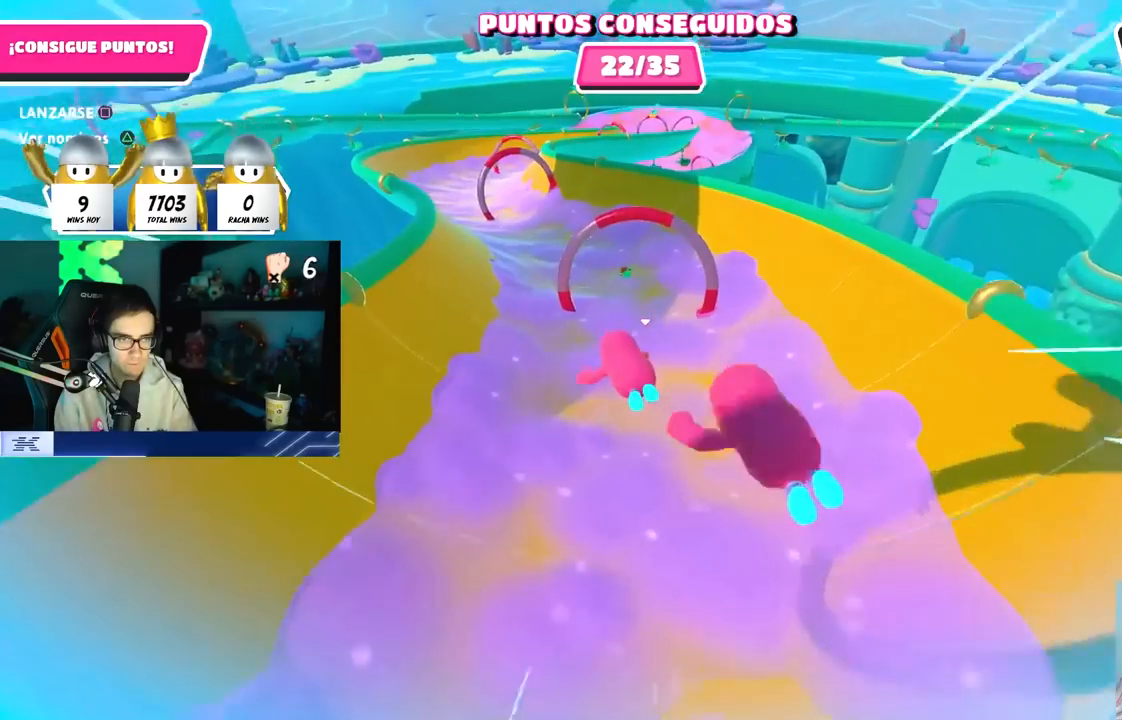
{"dt_ms": 500, "buttons": [], "left_stick": "up-left", "right_stick": "center", "button_events": []}
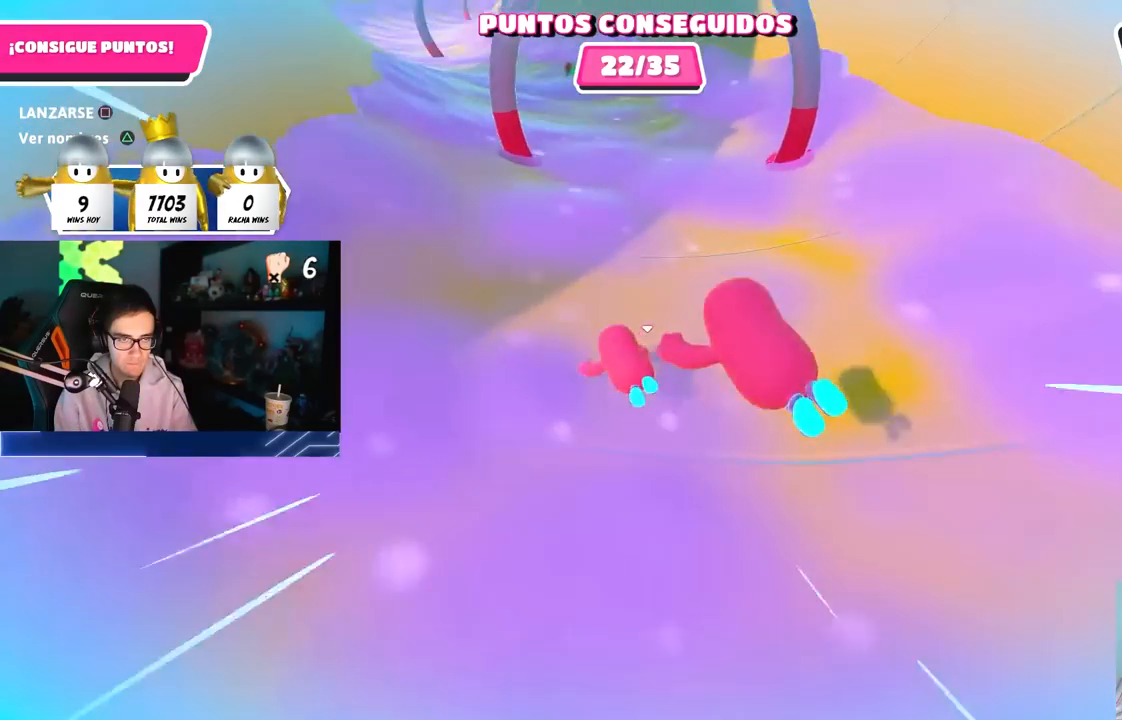
{"dt_ms": 500, "buttons": [], "left_stick": "up-left", "right_stick": "up-left", "button_events": []}
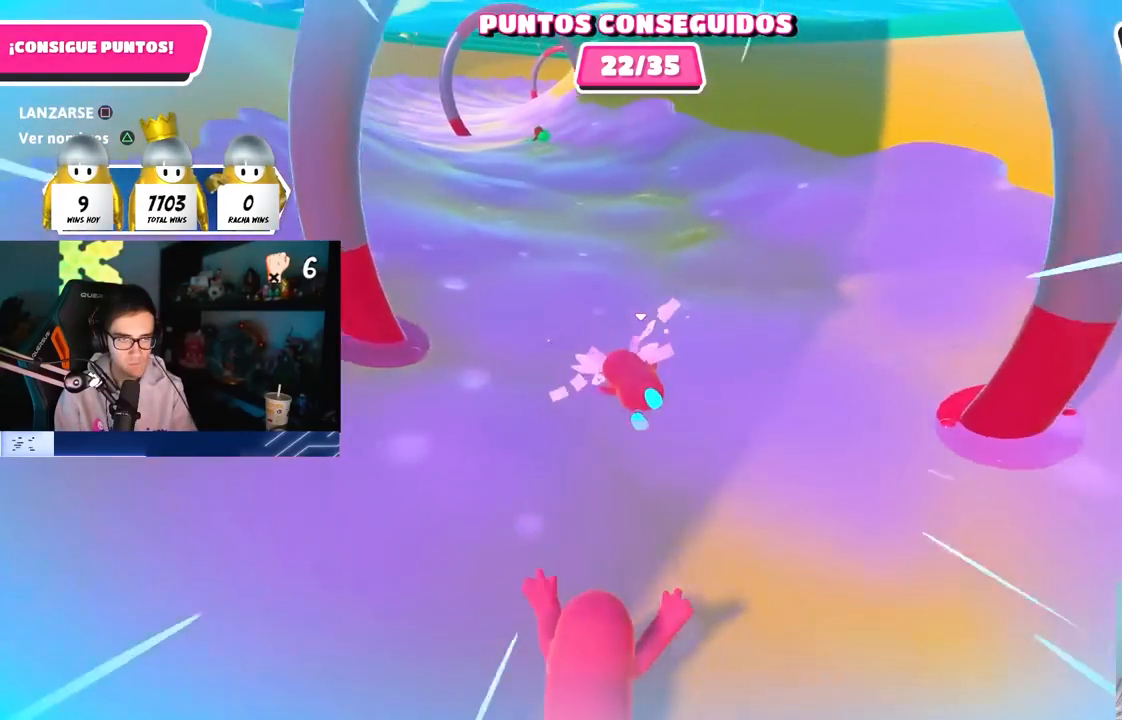
{"dt_ms": 1000, "buttons": [], "left_stick": "up-left", "right_stick": "center", "button_events": []}
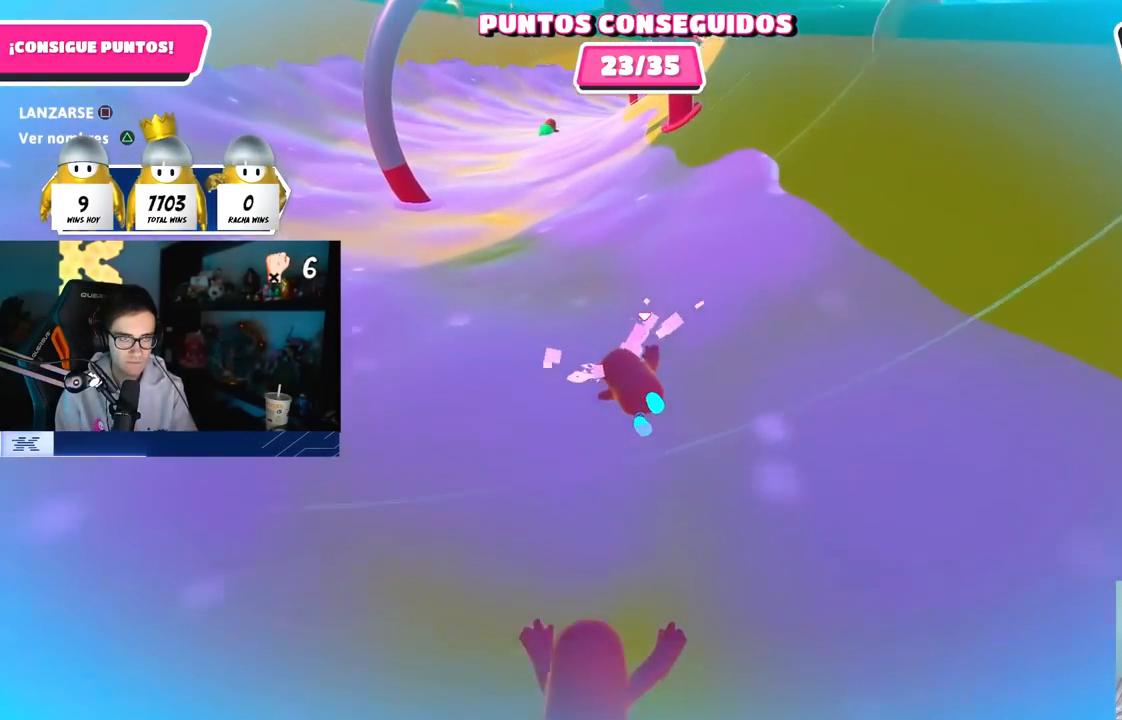
{"dt_ms": 500, "buttons": [], "left_stick": "up", "right_stick": "center", "button_events": []}
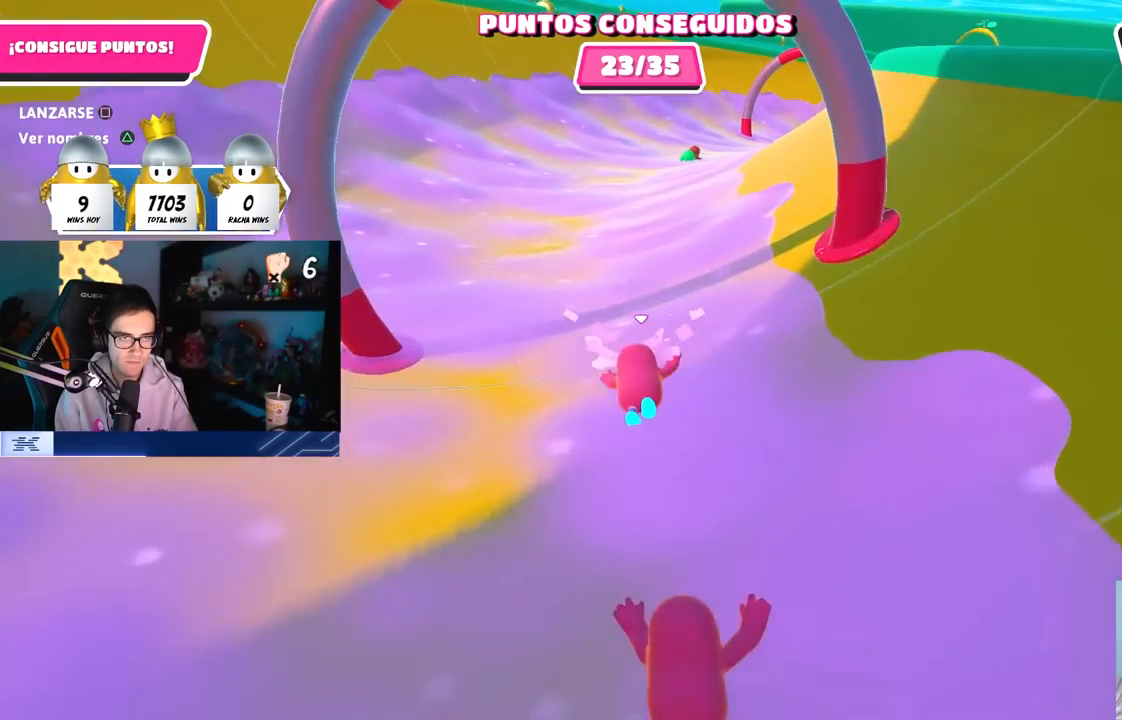
{"dt_ms": 1000, "buttons": [], "left_stick": "up-right", "right_stick": "center", "button_events": []}
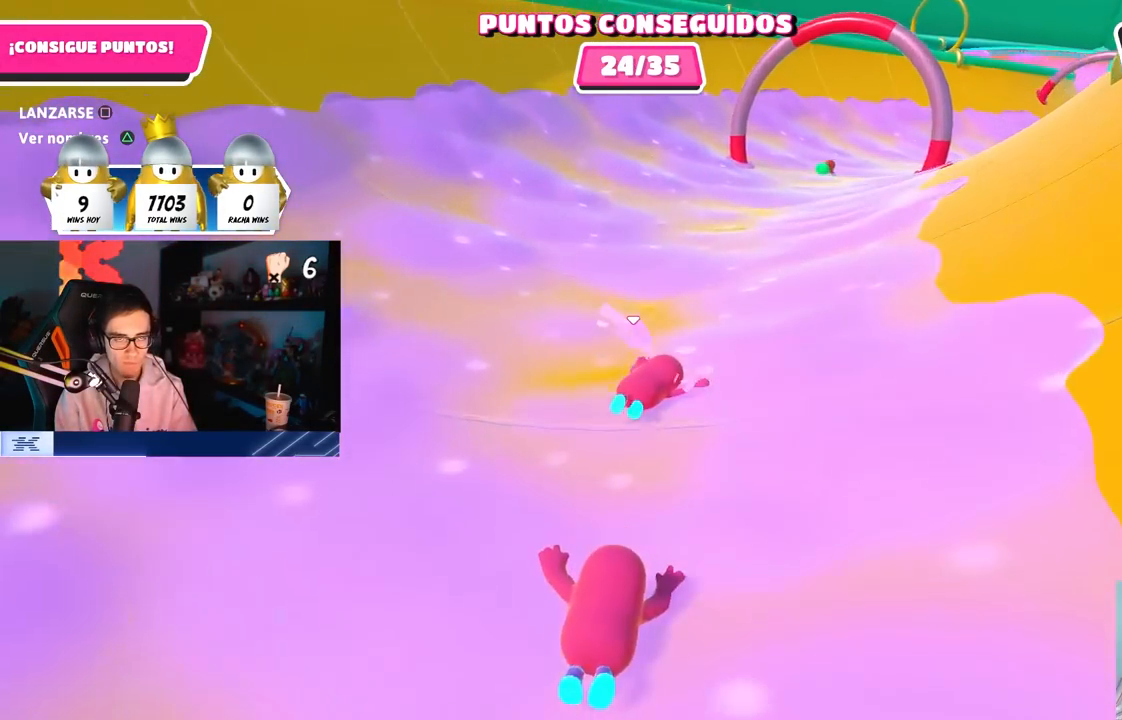
{"dt_ms": 500, "buttons": [], "left_stick": "up-right", "right_stick": "center", "button_events": []}
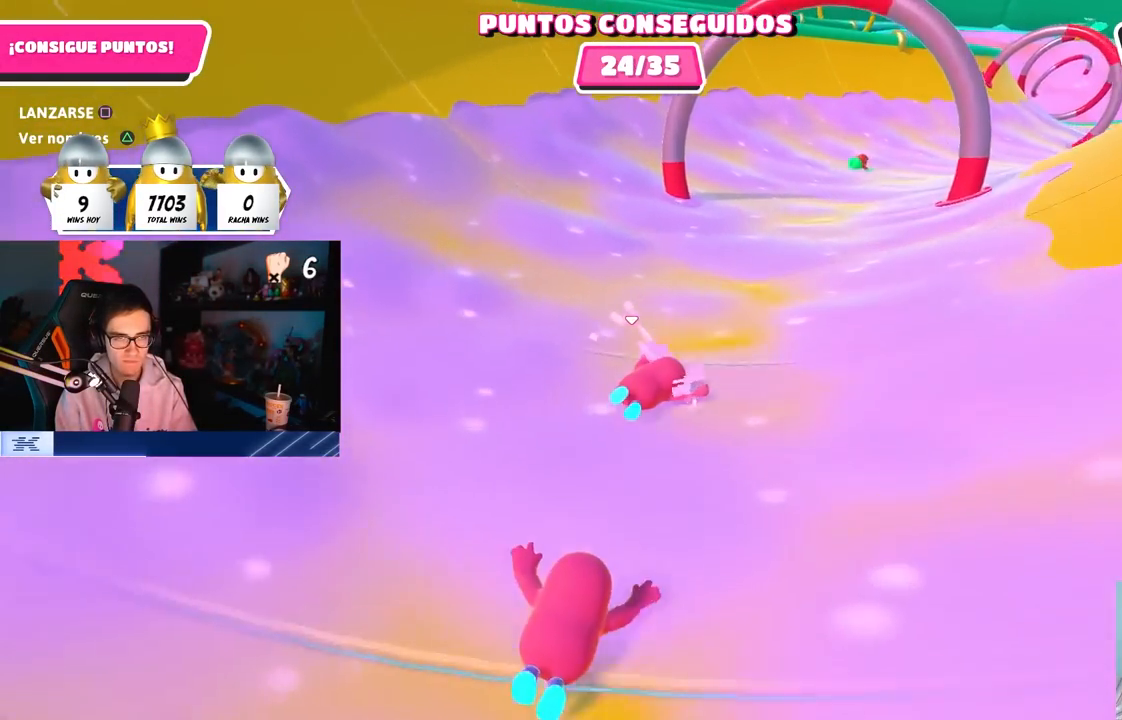
{"dt_ms": 1000, "buttons": [], "left_stick": "up-right", "right_stick": "center", "button_events": []}
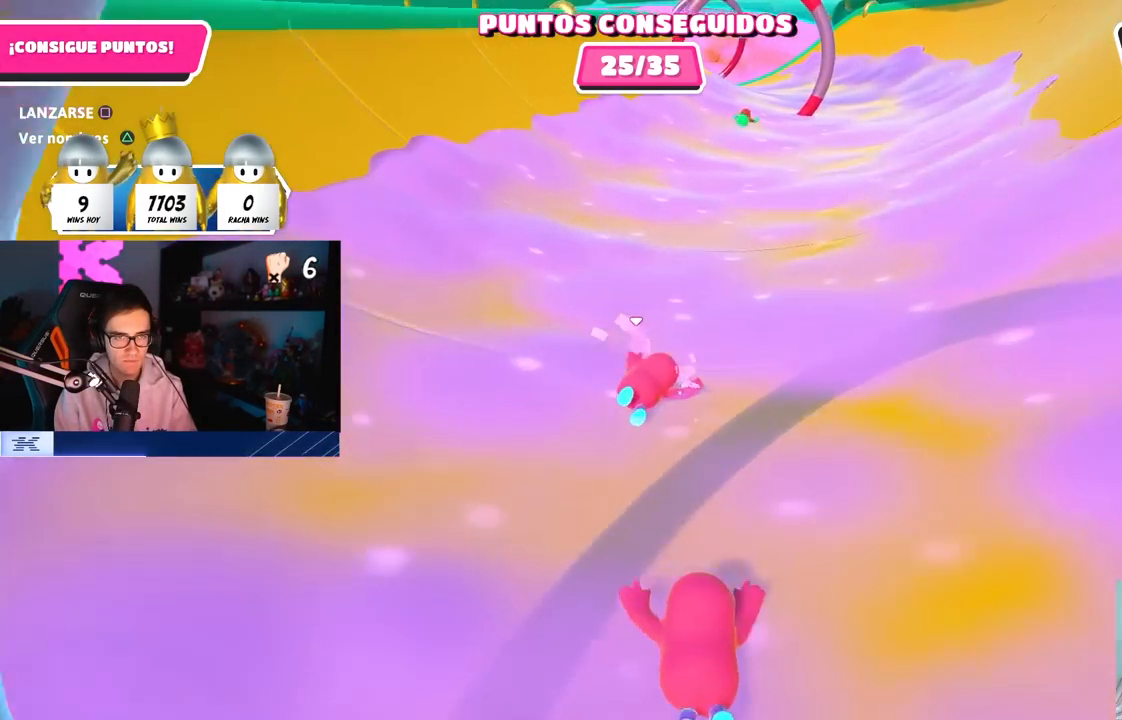
{"dt_ms": 500, "buttons": [], "left_stick": "up-right", "right_stick": "center", "button_events": []}
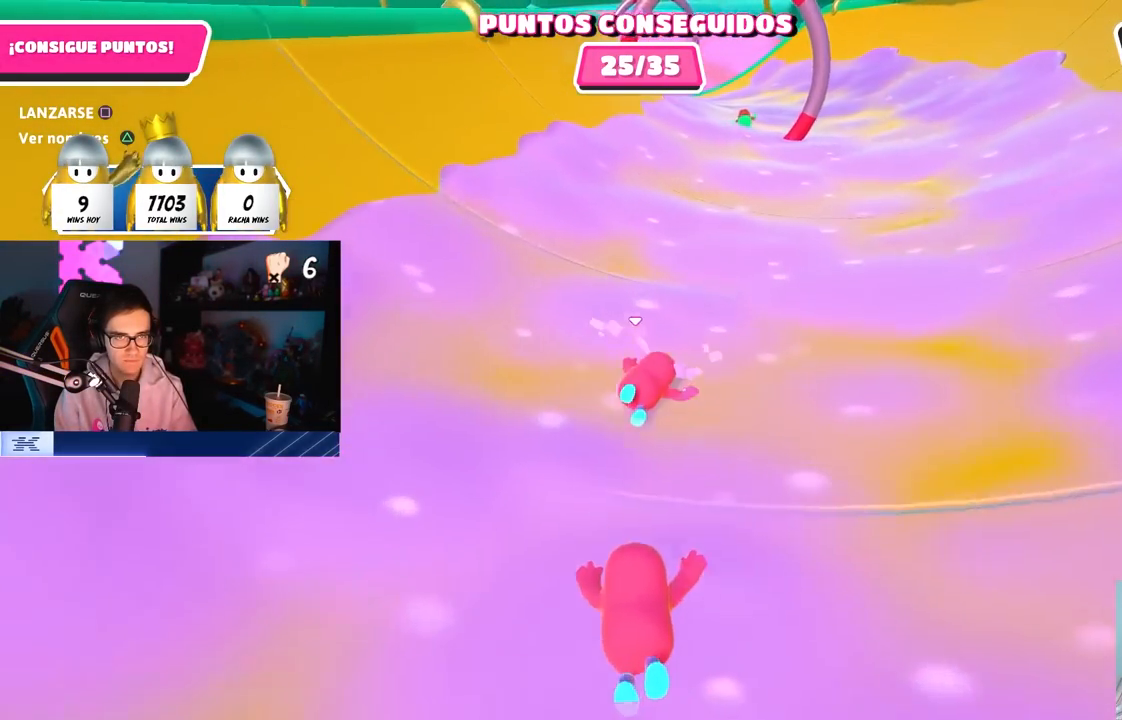
{"dt_ms": 500, "buttons": [], "left_stick": "up", "right_stick": "center", "button_events": []}
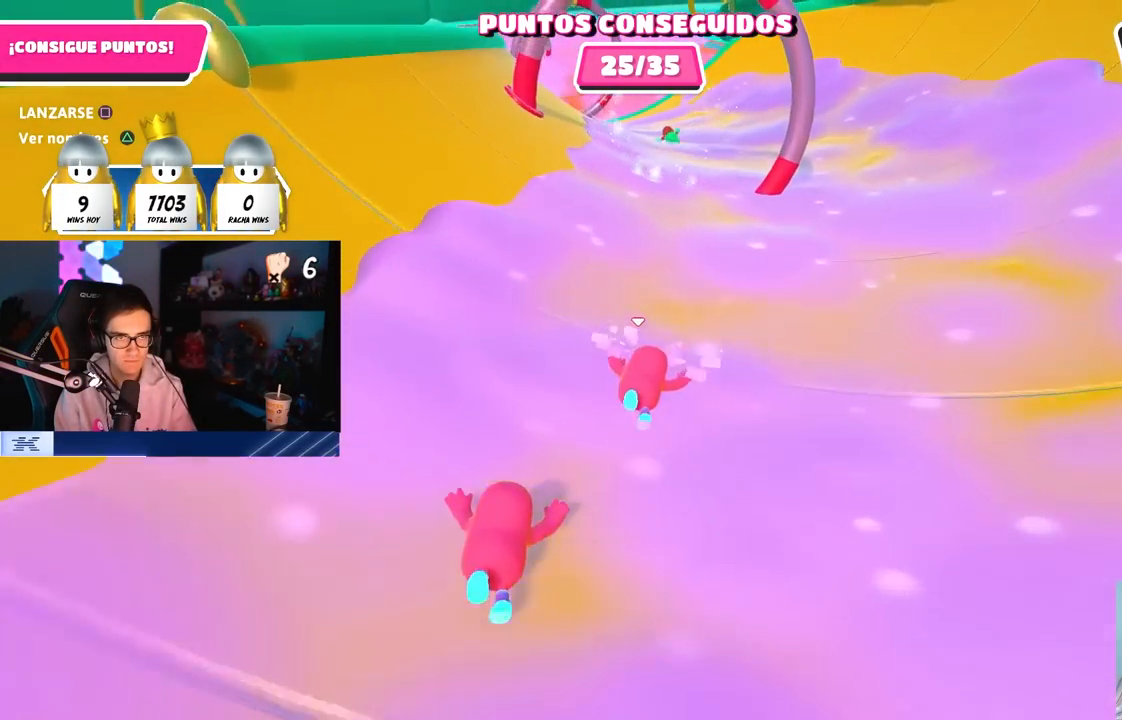
{"dt_ms": 500, "buttons": [], "left_stick": "up-left", "right_stick": "center", "button_events": []}
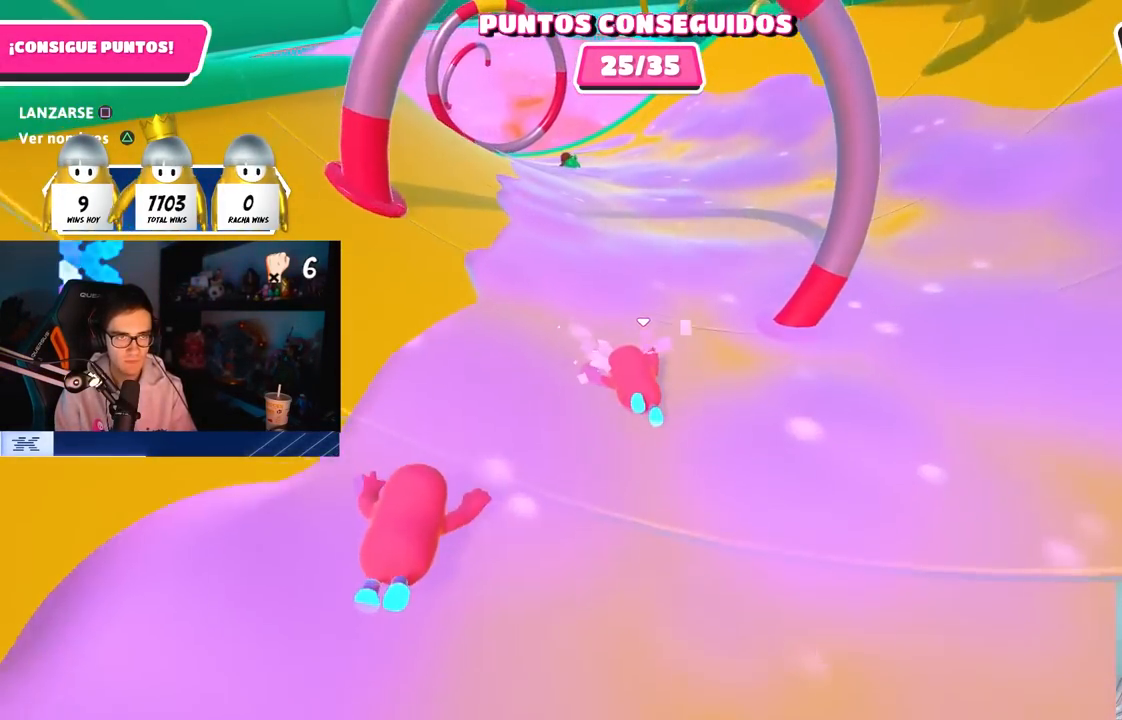
{"dt_ms": 500, "buttons": [], "left_stick": "up-left", "right_stick": "center", "button_events": []}
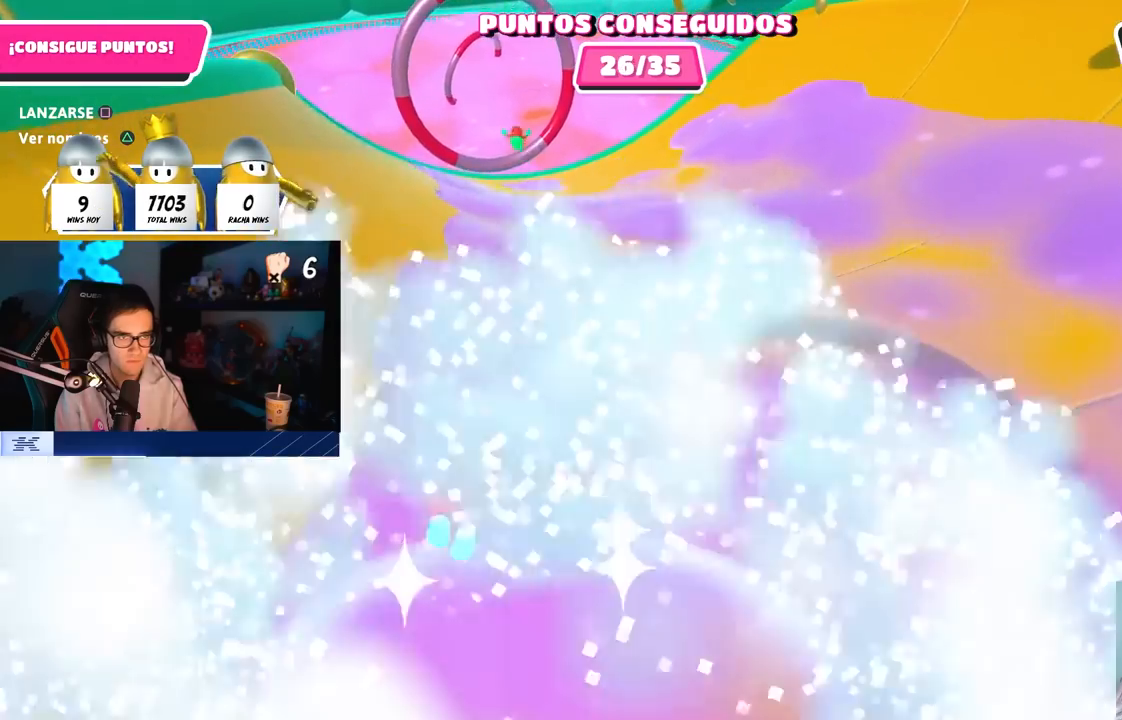
{"dt_ms": 500, "buttons": [], "left_stick": "up-left", "right_stick": "center", "button_events": []}
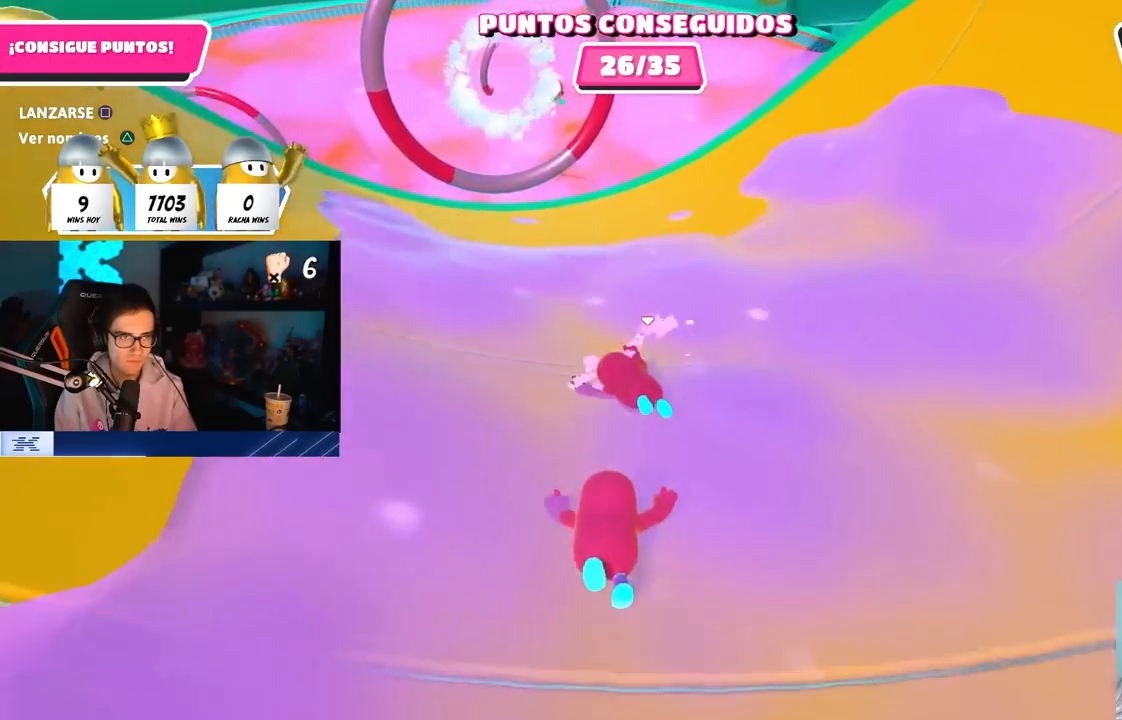
{"dt_ms": 500, "buttons": ["CROSS"], "left_stick": "up-left", "right_stick": "center", "button_events": [[467, "CROSS", "down"]]}
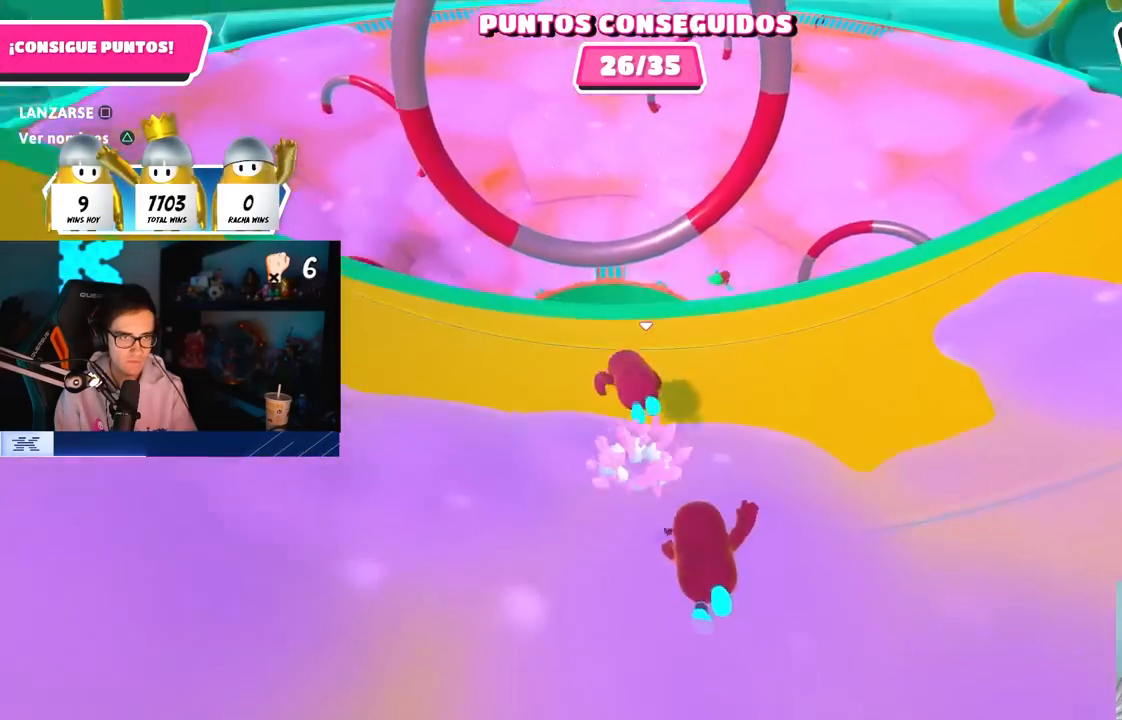
{"dt_ms": 500, "buttons": [], "left_stick": "left", "right_stick": "center", "button_events": [[67, "SQUARE", "down"], [117, "CROSS", "up"], [200, "SQUARE", "up"]]}
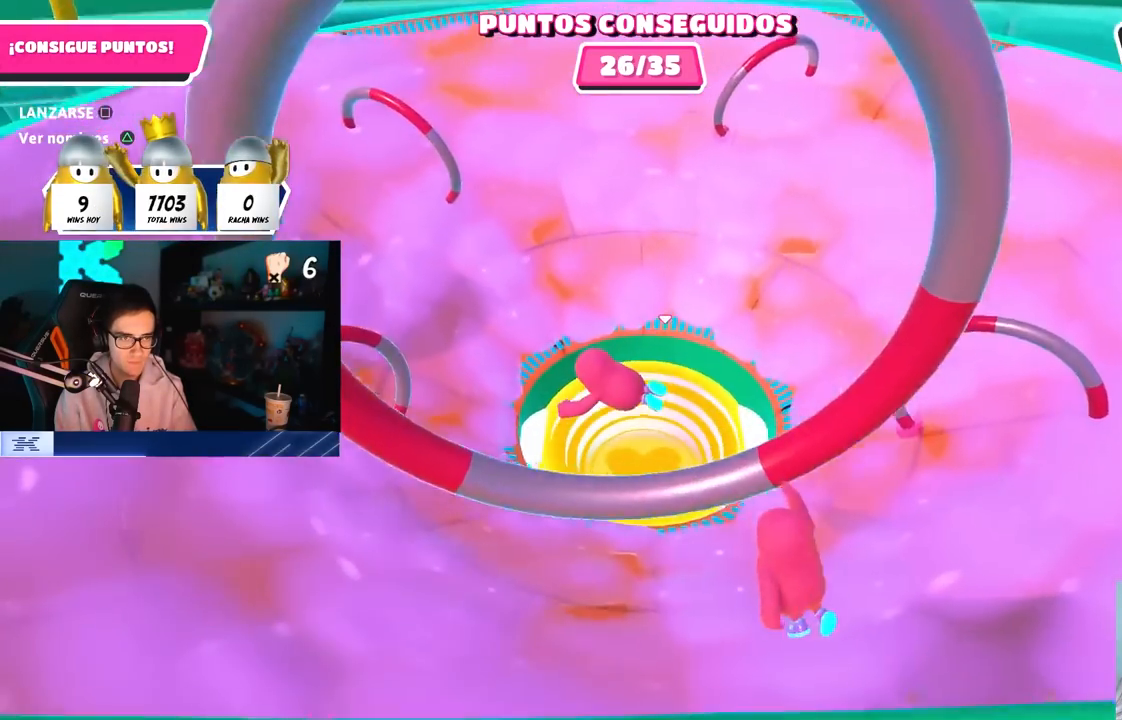
{"dt_ms": 500, "buttons": [], "left_stick": "up-left", "right_stick": "center", "button_events": []}
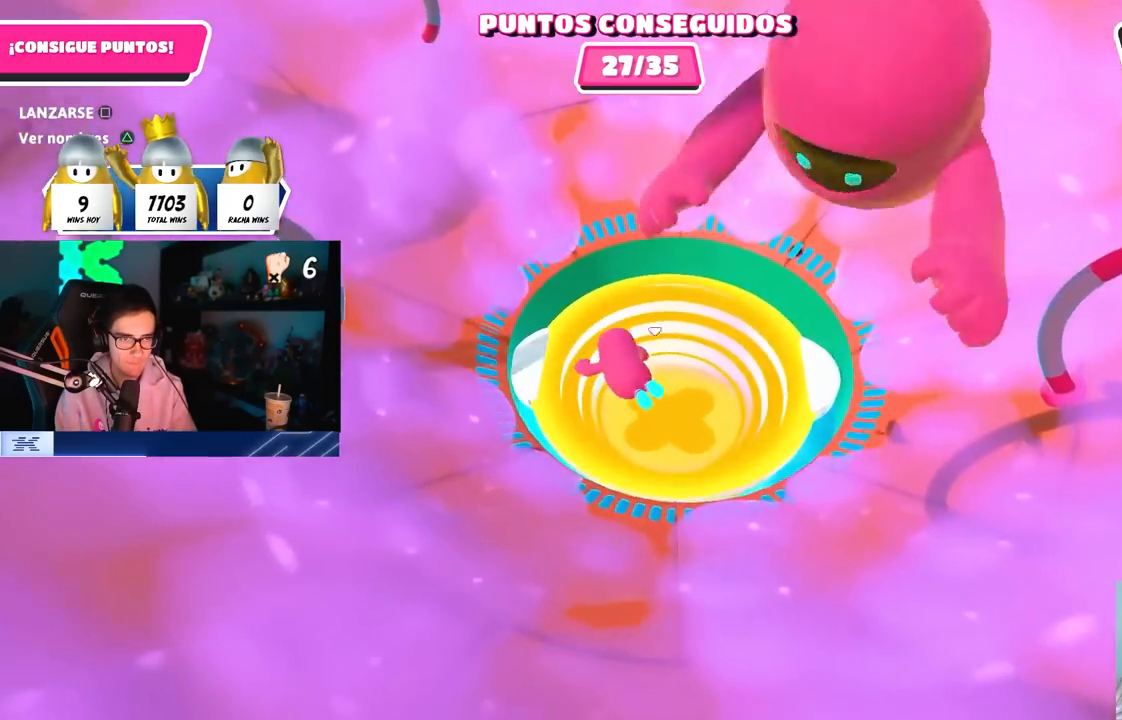
{"dt_ms": 500, "buttons": [], "left_stick": "up-left", "right_stick": "center", "button_events": []}
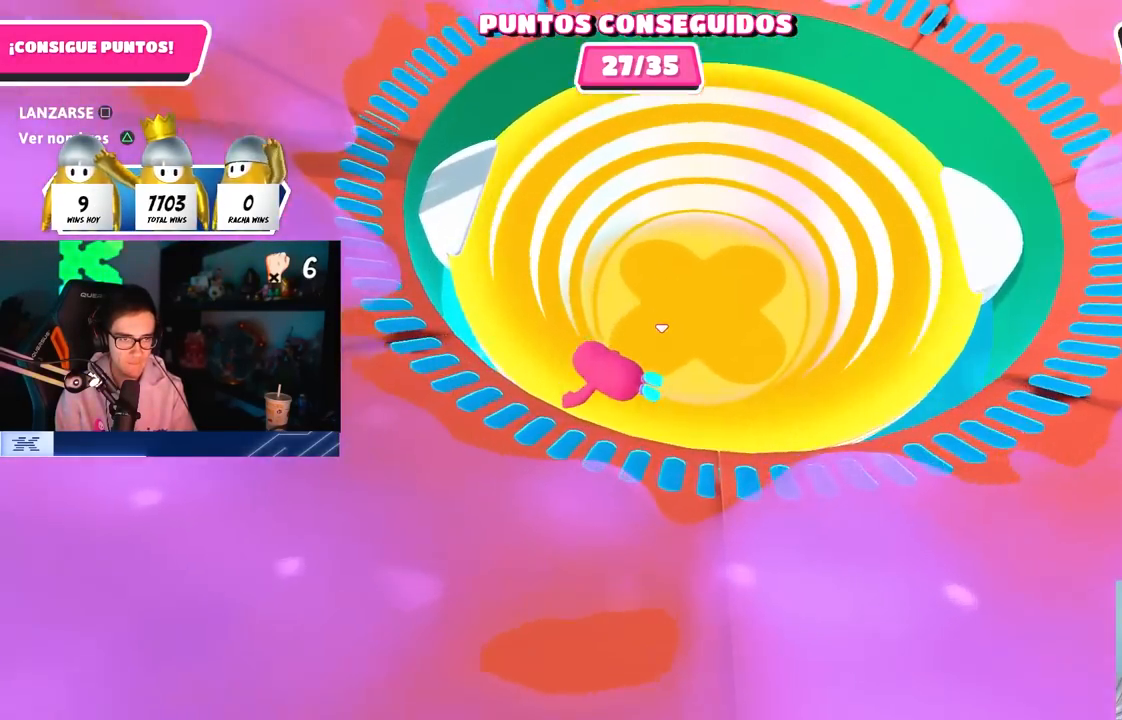
{"dt_ms": 1000, "buttons": [], "left_stick": "up-right", "right_stick": "center", "button_events": []}
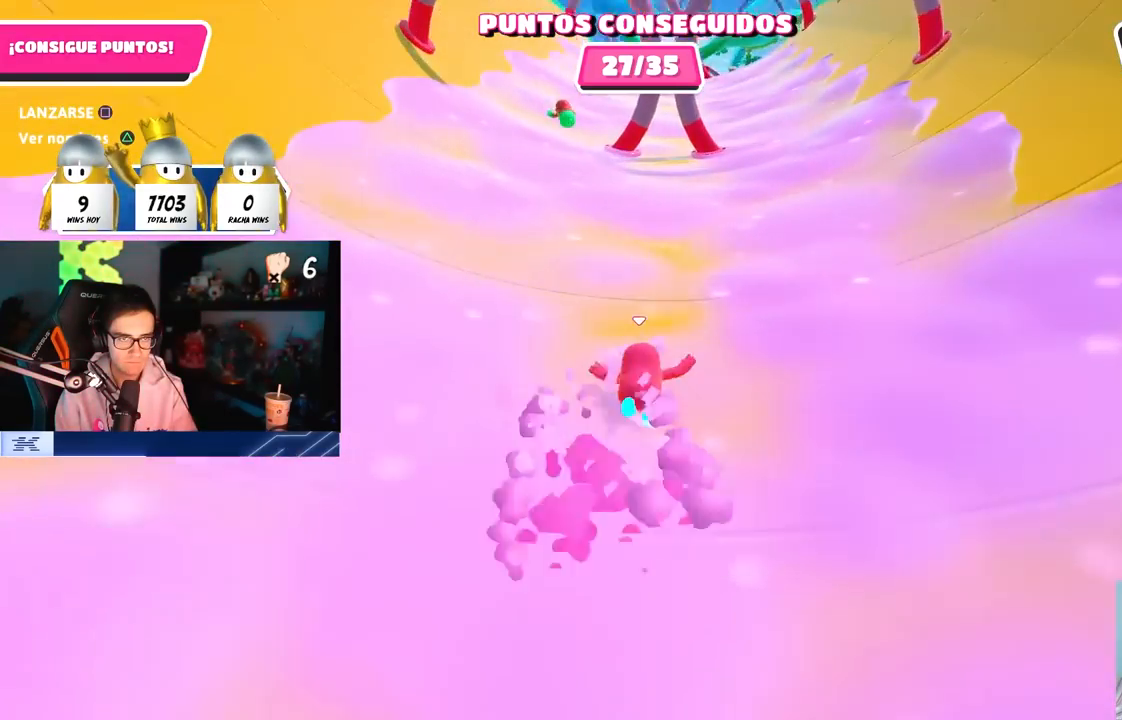
{"dt_ms": 500, "buttons": [], "left_stick": "up-right", "right_stick": "center", "button_events": []}